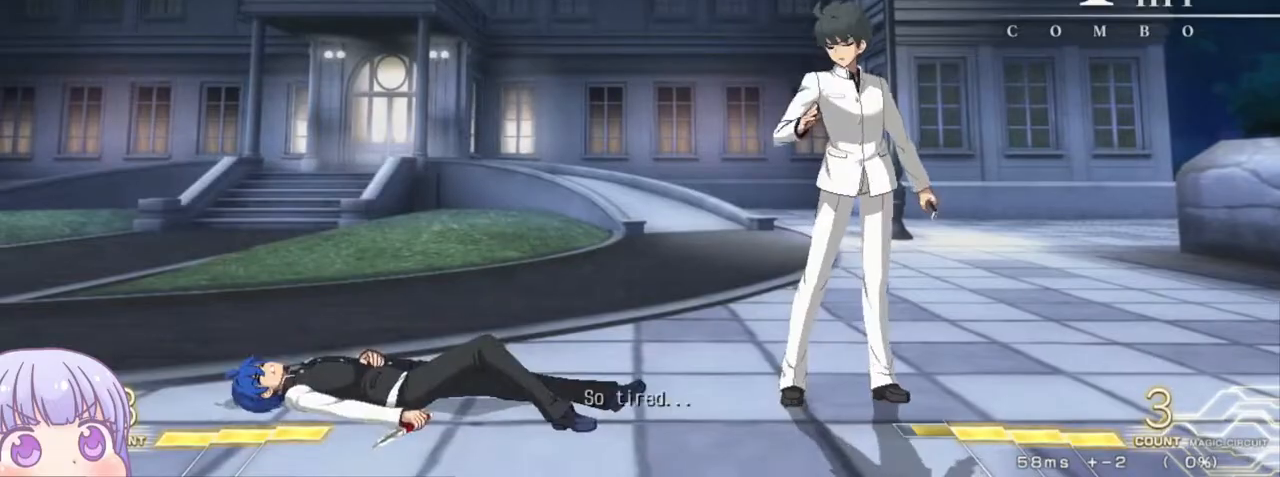
Gameplay with a controller (arcade stick); each line is a JSON object with the inputs held at the frame after it (dt_ms = milliseconds from this image to that frame). "events" lists button and stick changes between this image and that frame as [ms after this image, input, new state], when the widget could be followed in between. Not read: L3 R3.
{"dt_ms": 500, "buttons": ["SQUARE", "TRIANGLE", "R1"], "left_stick": "center", "events": [[17, "SQUARE", "down"], [50, "TRIANGLE", "down"], [67, "CROSS", "up"], [83, "R1", "down"], [117, "TRIANGLE", "up"], [133, "SQUARE", "up"], [150, "CROSS", "down"], [183, "R1", "up"], [217, "SQUARE", "down"], [250, "CROSS", "up"], [250, "TRIANGLE", "down"], [267, "R1", "down"], [317, "SQUARE", "up"], [333, "TRIANGLE", "up"], [367, "CROSS", "down"], [383, "R1", "up"], [417, "SQUARE", "down"], [433, "TRIANGLE", "down"], [483, "CROSS", "up"], [500, "R1", "down"]]}
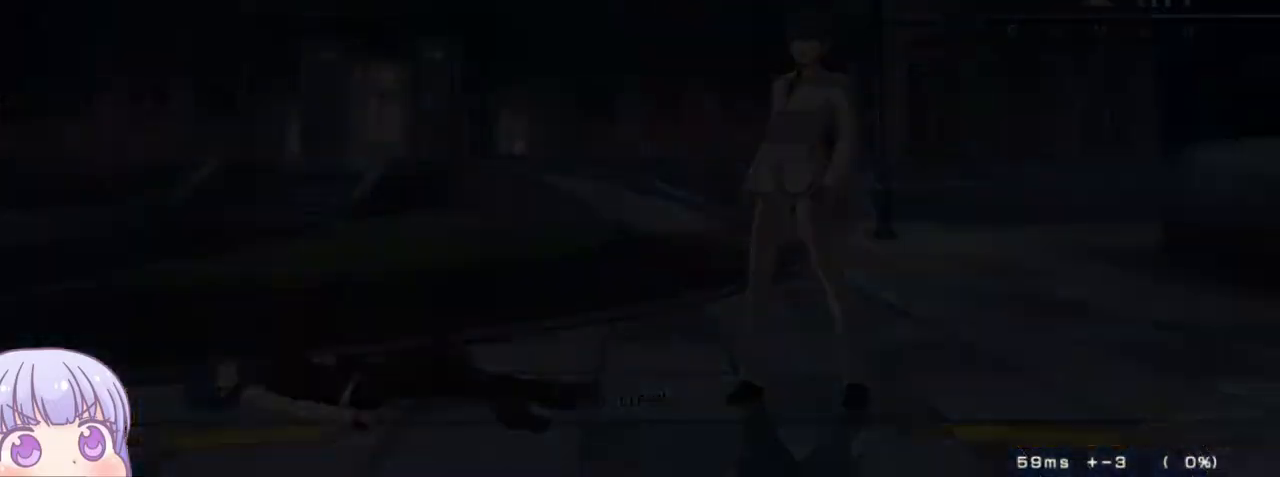
{"dt_ms": 500, "buttons": ["SQUARE", "TRIANGLE"], "left_stick": "center", "events": [[17, "SQUARE", "up"], [33, "TRIANGLE", "up"], [67, "R1", "up"], [167, "CROSS", "down"], [200, "SQUARE", "down"], [217, "TRIANGLE", "down"], [283, "CROSS", "up"], [300, "TRIANGLE", "up"], [317, "SQUARE", "up"], [417, "CROSS", "down"], [433, "SQUARE", "down"], [450, "TRIANGLE", "down"], [500, "CROSS", "up"]]}
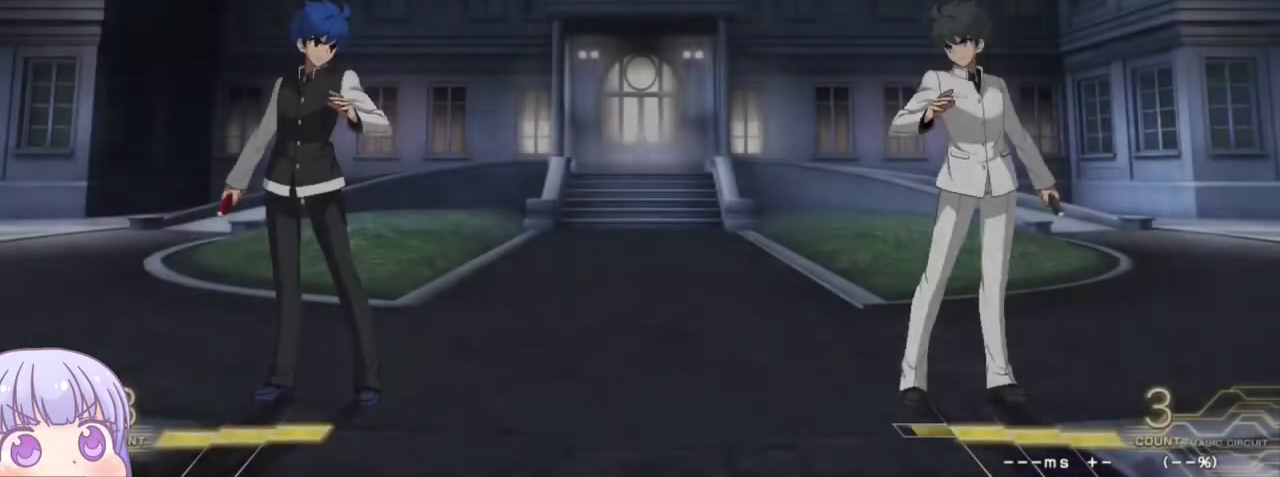
{"dt_ms": 500, "buttons": [], "left_stick": "center", "events": [[33, "SQUARE", "up"], [33, "TRIANGLE", "up"], [133, "CROSS", "down"], [167, "SQUARE", "down"], [183, "TRIANGLE", "down"], [250, "CROSS", "up"], [267, "SQUARE", "up"], [267, "TRIANGLE", "up"], [367, "CROSS", "down"], [383, "SQUARE", "down"], [400, "TRIANGLE", "down"], [467, "CROSS", "up"], [467, "TRIANGLE", "up"], [483, "SQUARE", "up"]]}
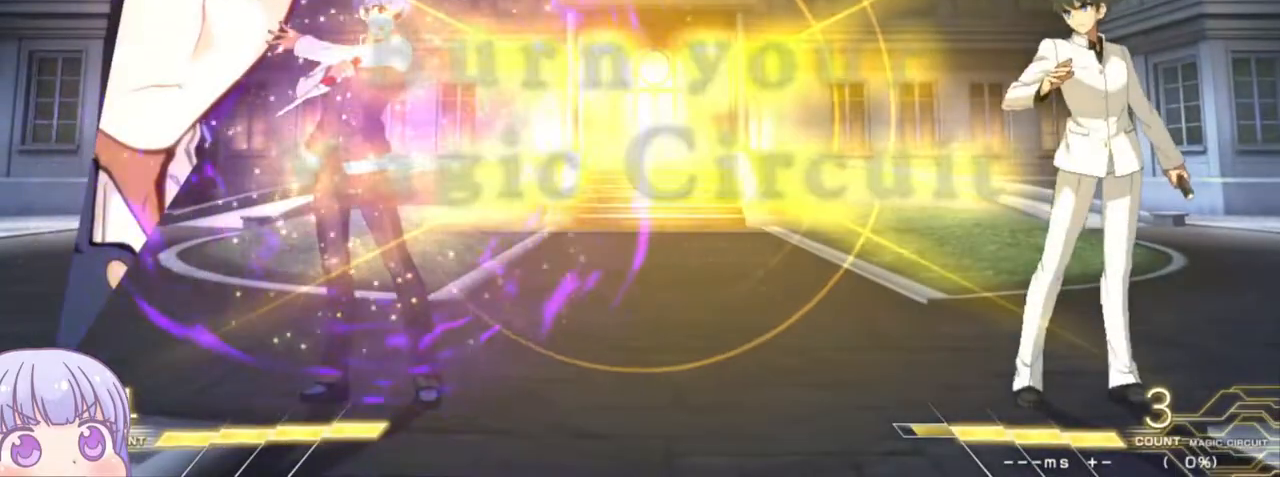
{"dt_ms": 500, "buttons": [], "left_stick": "up-left", "events": [[350, "left_stick", "up-left"]]}
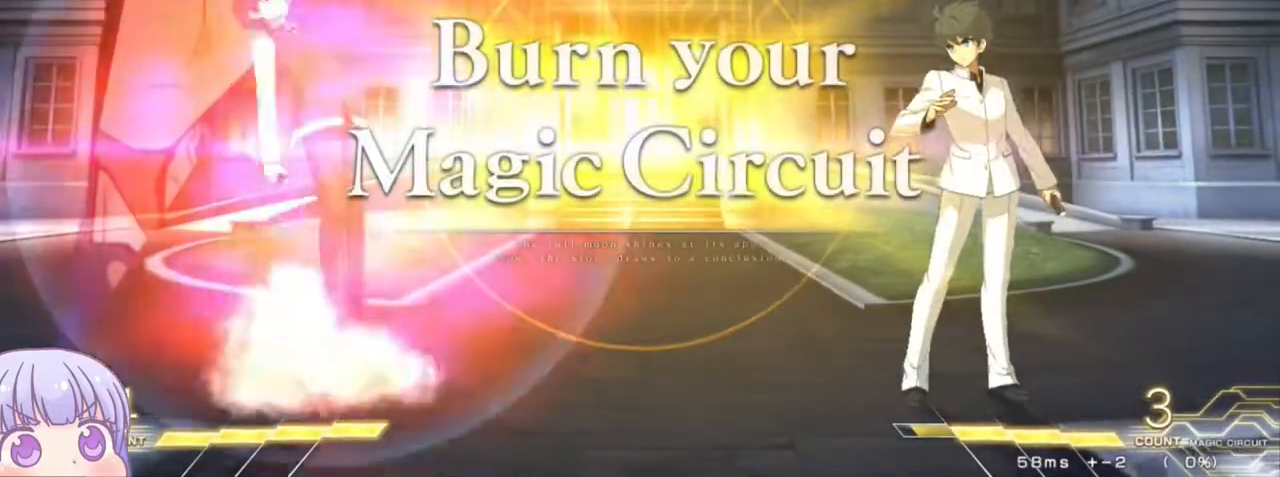
{"dt_ms": 500, "buttons": [], "left_stick": "down-left", "events": [[133, "left_stick", "center"], [350, "left_stick", "down-left"]]}
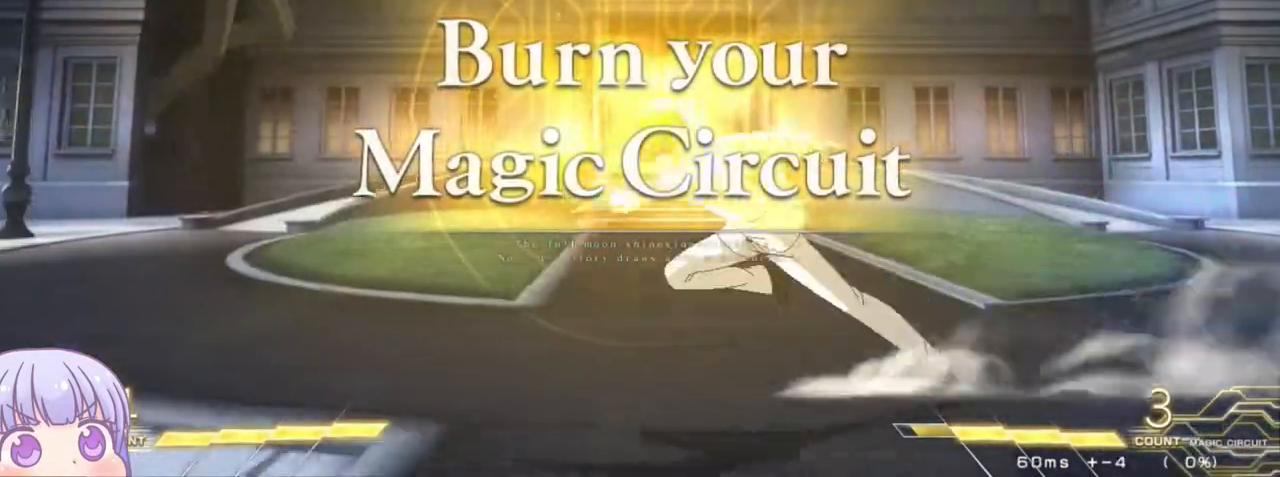
{"dt_ms": 500, "buttons": ["SQUARE", "TRIANGLE"], "left_stick": "right", "events": [[467, "left_stick", "right"], [500, "SQUARE", "down"], [500, "TRIANGLE", "down"]]}
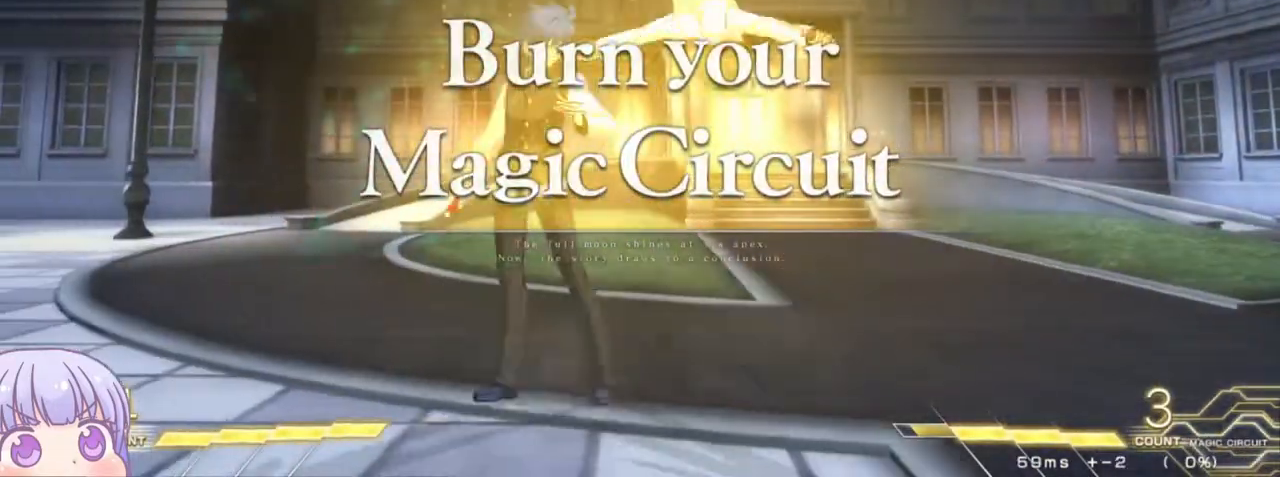
{"dt_ms": 500, "buttons": [], "left_stick": "up-right", "events": [[83, "SQUARE", "up"], [83, "TRIANGLE", "up"], [383, "left_stick", "up-right"]]}
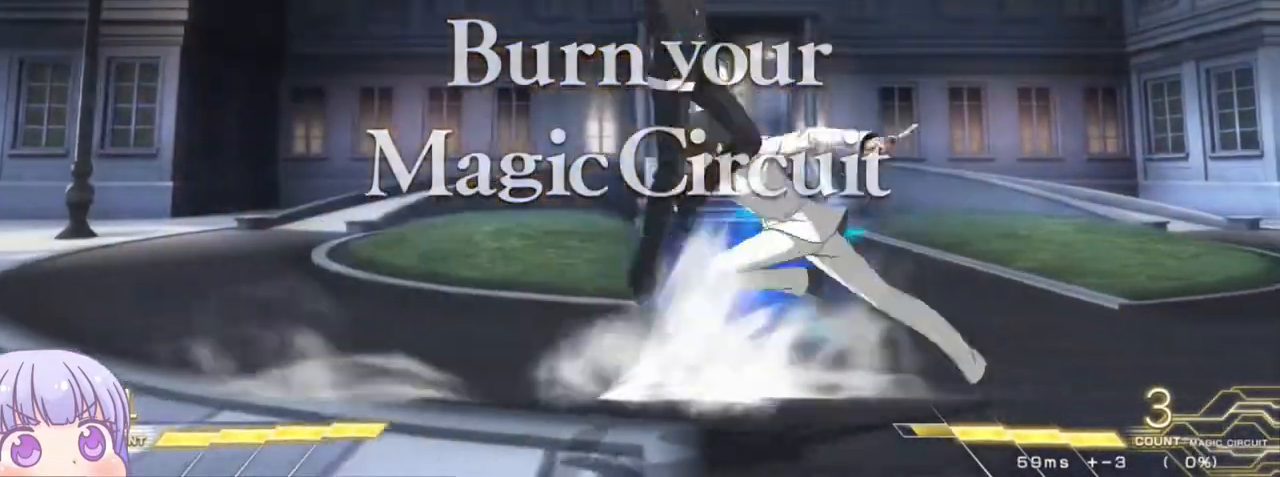
{"dt_ms": 500, "buttons": [], "left_stick": "center", "events": [[67, "left_stick", "center"]]}
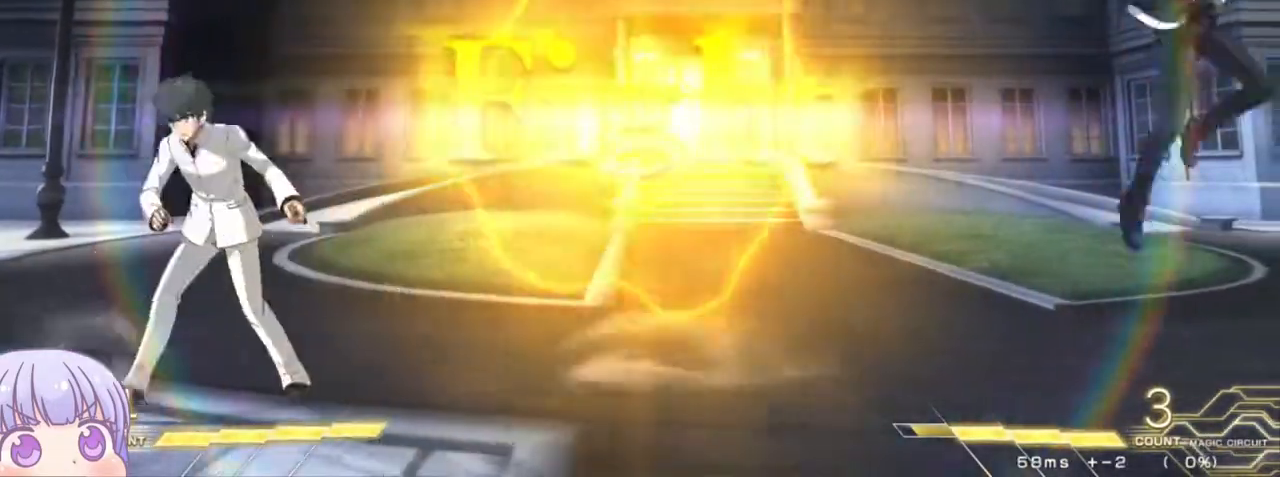
{"dt_ms": 500, "buttons": [], "left_stick": "right", "events": [[17, "left_stick", "left"], [333, "left_stick", "right"]]}
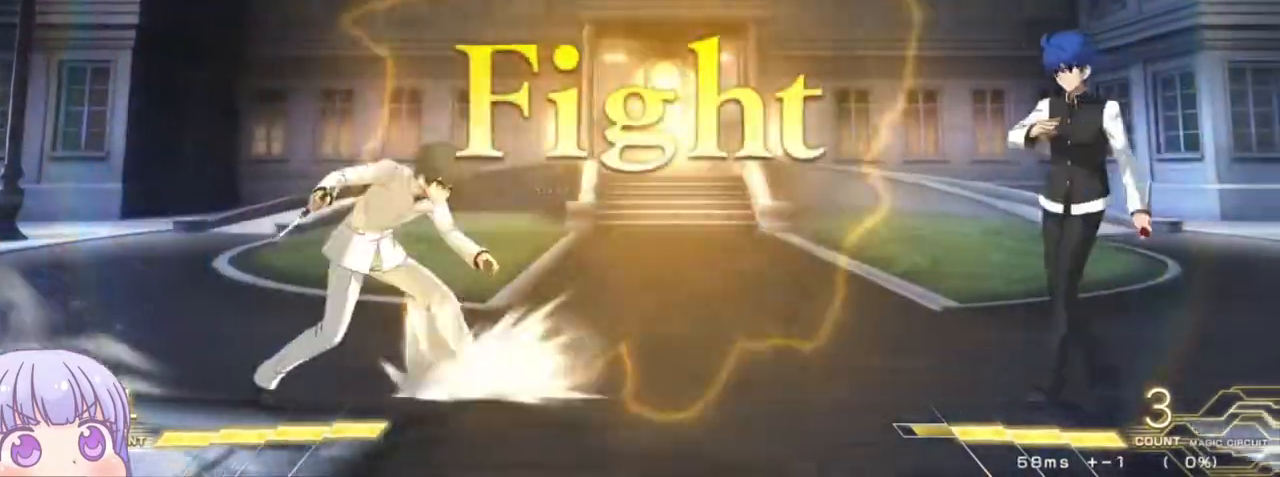
{"dt_ms": 500, "buttons": [], "left_stick": "down-right", "events": [[133, "left_stick", "down-right"]]}
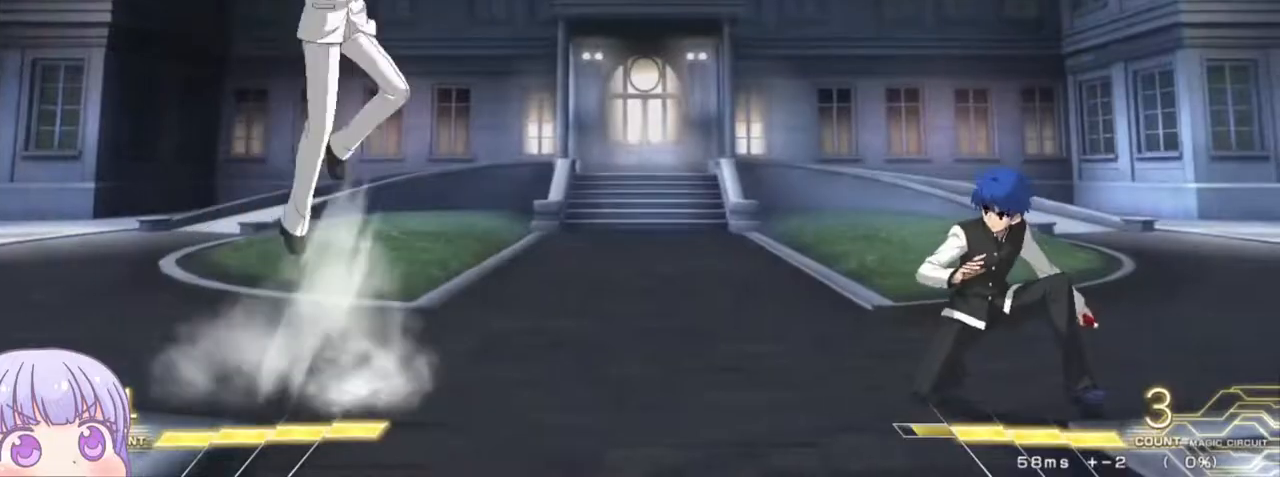
{"dt_ms": 500, "buttons": [], "left_stick": "center", "events": [[100, "left_stick", "right"], [267, "left_stick", "down-left"], [283, "R1", "down"], [333, "R1", "up"], [417, "left_stick", "center"]]}
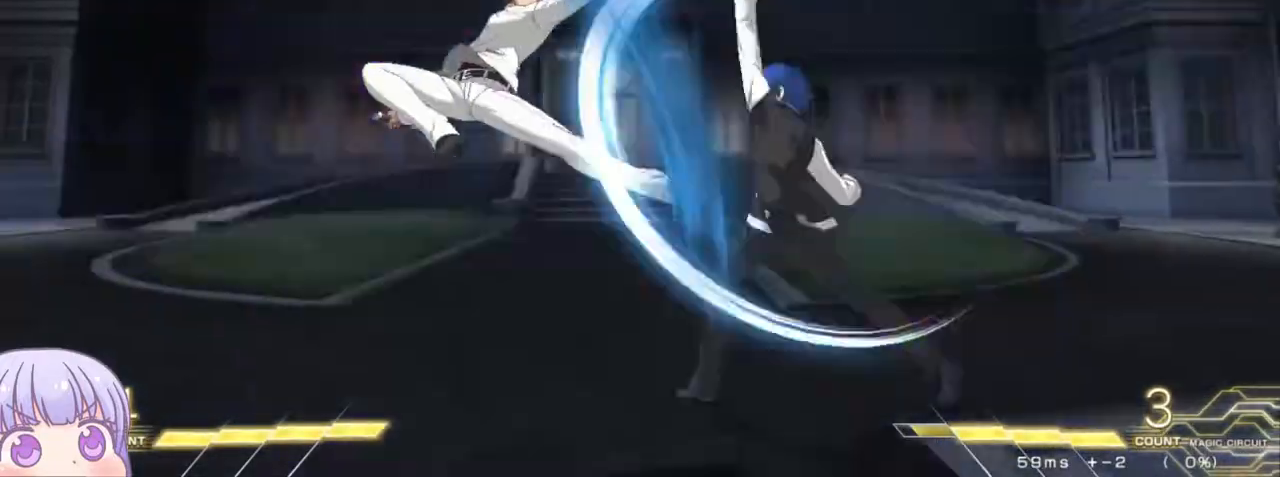
{"dt_ms": 500, "buttons": [], "left_stick": "center", "events": [[17, "left_stick", "down"], [133, "SQUARE", "down"], [150, "left_stick", "center"], [200, "SQUARE", "up"]]}
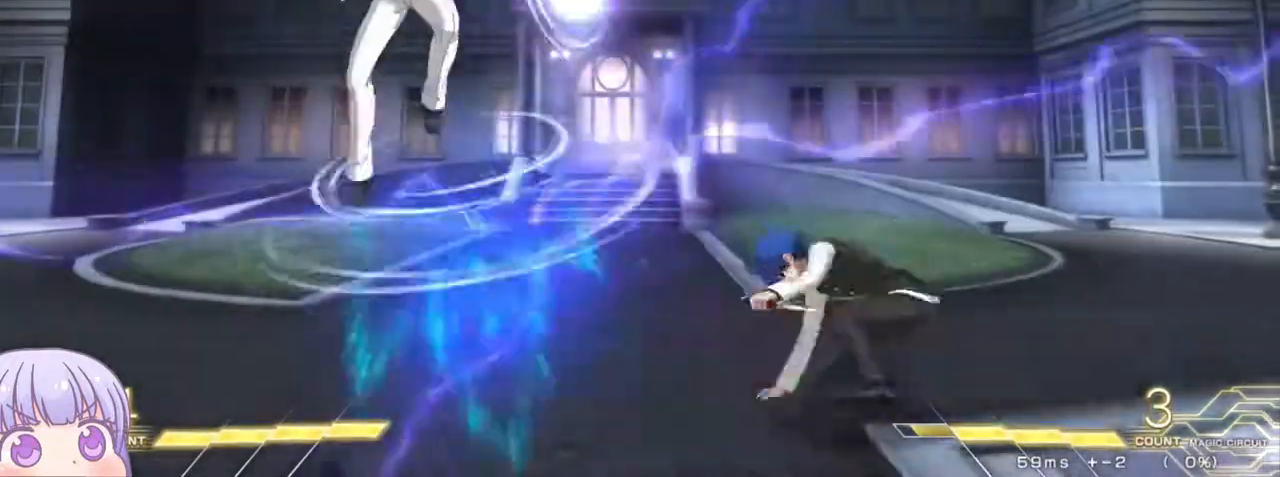
{"dt_ms": 500, "buttons": [], "left_stick": "right", "events": [[233, "SQUARE", "down"], [283, "SQUARE", "up"], [417, "left_stick", "right"]]}
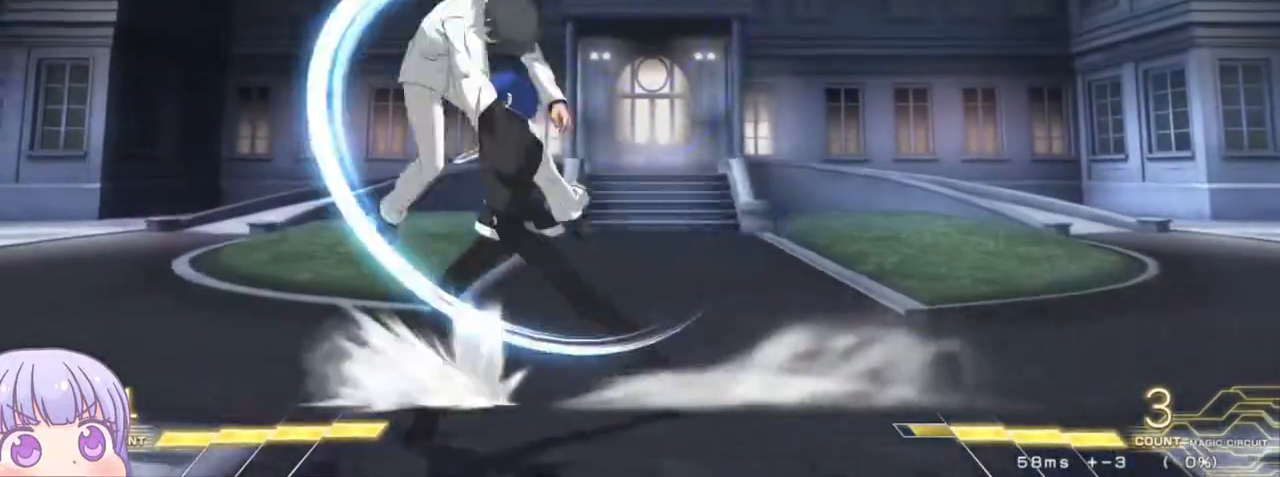
{"dt_ms": 500, "buttons": [], "left_stick": "down", "events": [[150, "left_stick", "down-right"], [183, "TRIANGLE", "down"], [233, "TRIANGLE", "up"], [300, "left_stick", "center"], [500, "left_stick", "down"]]}
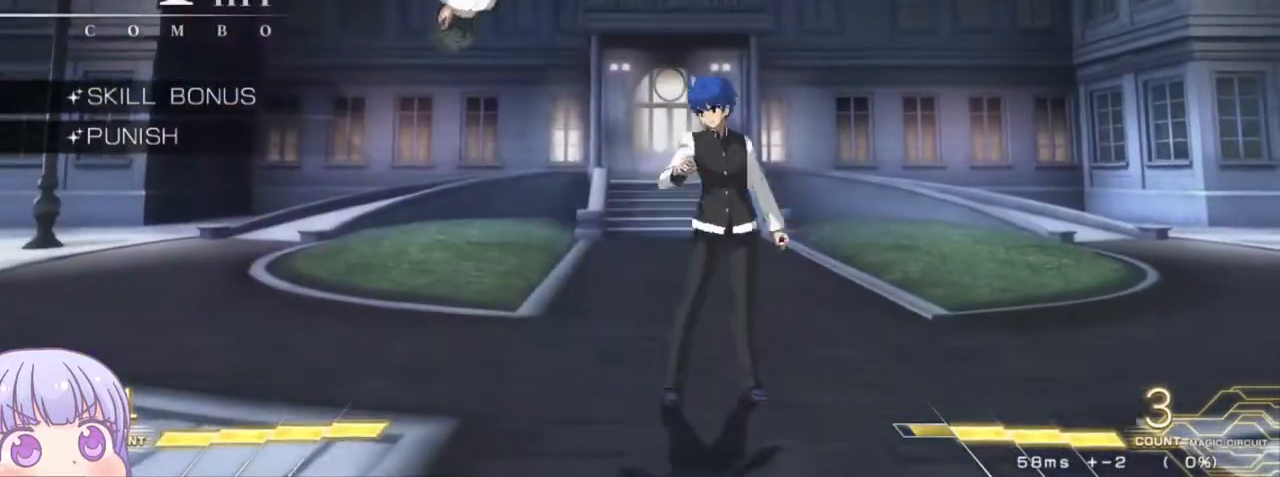
{"dt_ms": 500, "buttons": [], "left_stick": "center", "events": [[100, "R1", "down"], [167, "R1", "up"], [350, "TRIANGLE", "down"], [350, "left_stick", "center"], [417, "TRIANGLE", "up"]]}
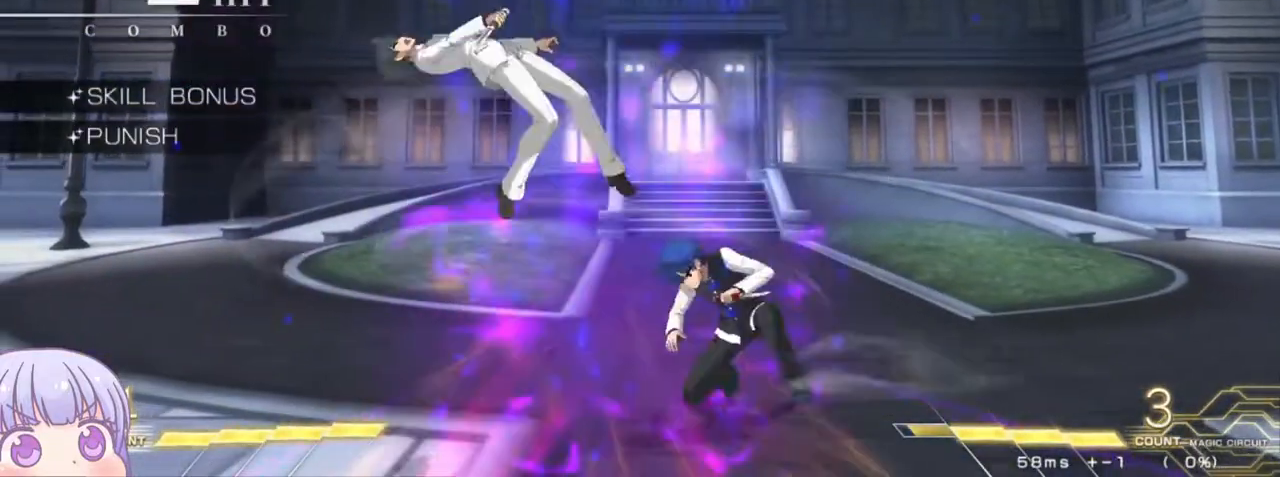
{"dt_ms": 500, "buttons": [], "left_stick": "center", "events": [[400, "TRIANGLE", "down"], [467, "TRIANGLE", "up"]]}
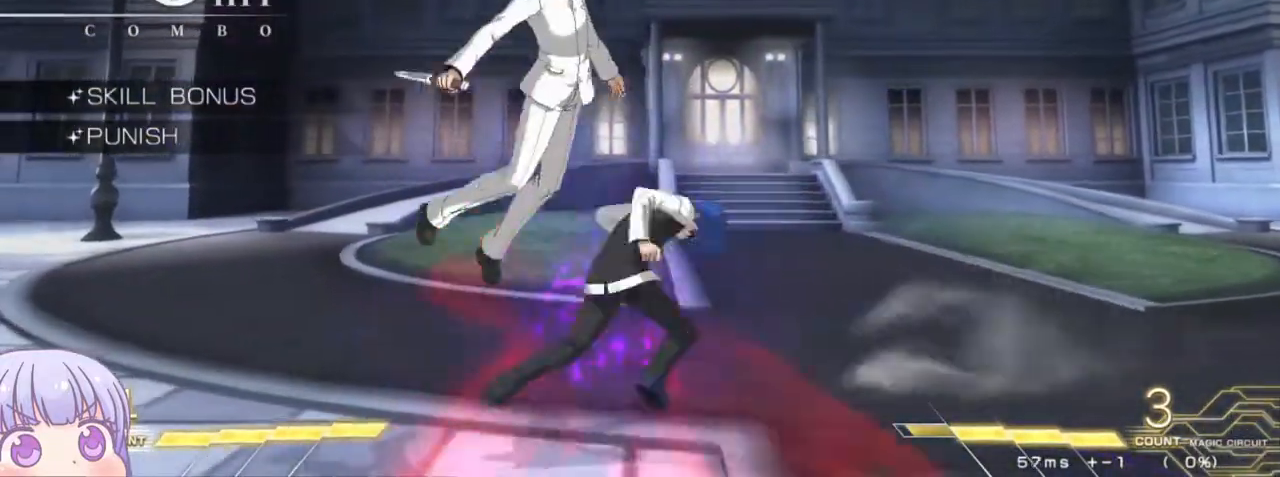
{"dt_ms": 500, "buttons": ["R1"], "left_stick": "center", "events": [[267, "left_stick", "up-left"], [400, "R1", "down"], [467, "left_stick", "center"]]}
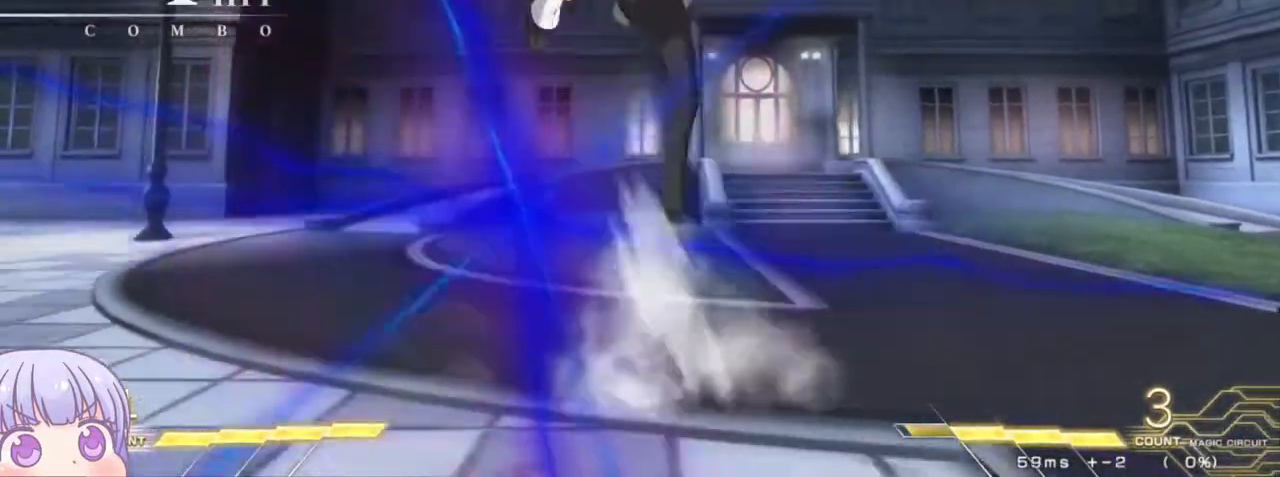
{"dt_ms": 500, "buttons": [], "left_stick": "center", "events": [[267, "R1", "up"]]}
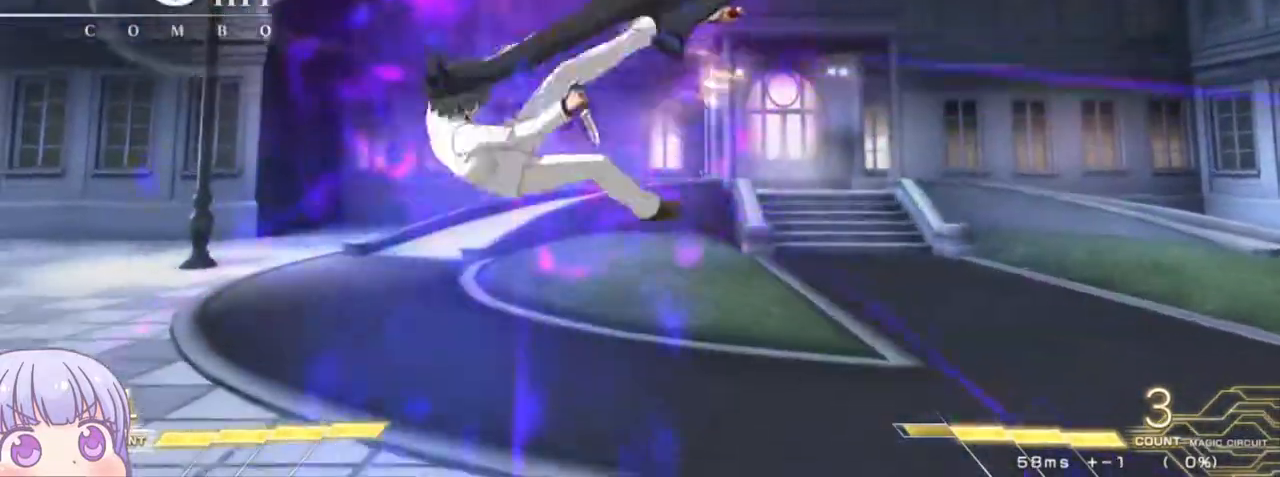
{"dt_ms": 500, "buttons": ["TRIANGLE"], "left_stick": "center", "events": [[17, "TRIANGLE", "down"], [83, "TRIANGLE", "up"], [500, "TRIANGLE", "down"]]}
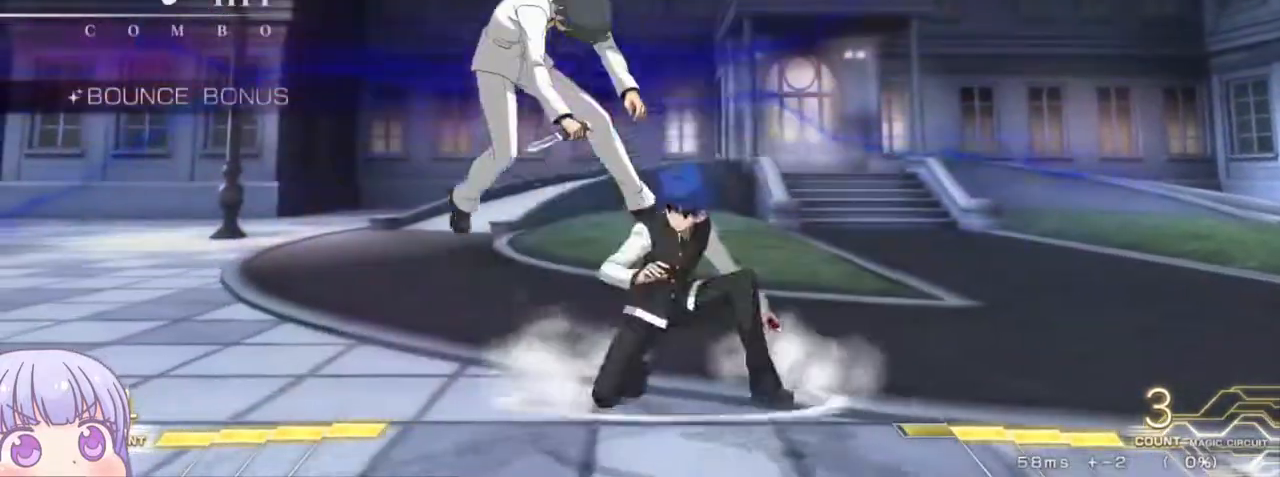
{"dt_ms": 500, "buttons": [], "left_stick": "center", "events": [[67, "TRIANGLE", "up"], [367, "TRIANGLE", "down"], [450, "TRIANGLE", "up"]]}
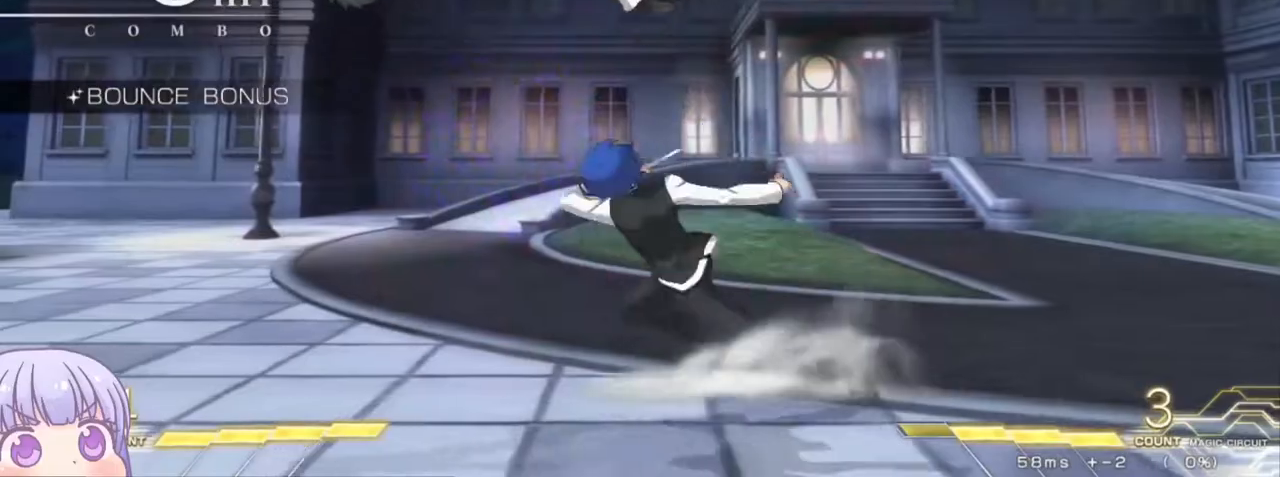
{"dt_ms": 500, "buttons": ["SQUARE"], "left_stick": "center", "events": [[100, "TRIANGLE", "down"], [167, "TRIANGLE", "up"], [333, "left_stick", "down"], [483, "SQUARE", "down"], [483, "left_stick", "center"]]}
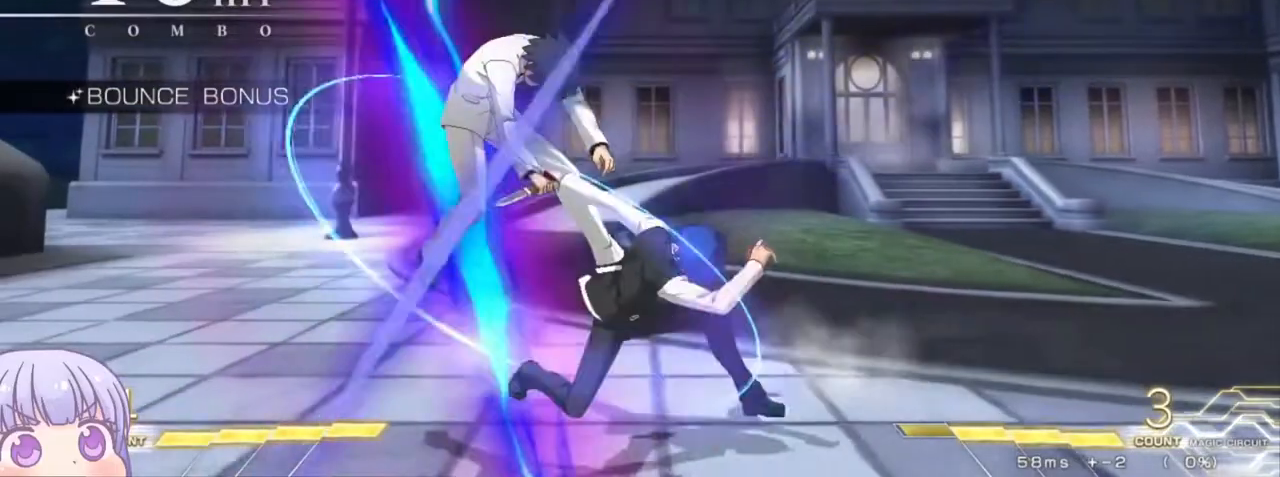
{"dt_ms": 500, "buttons": [], "left_stick": "center", "events": [[50, "SQUARE", "up"], [283, "left_stick", "down"], [400, "left_stick", "left"], [450, "R1", "down"], [450, "TRIANGLE", "down"], [450, "left_stick", "center"], [500, "R1", "up"], [500, "TRIANGLE", "up"]]}
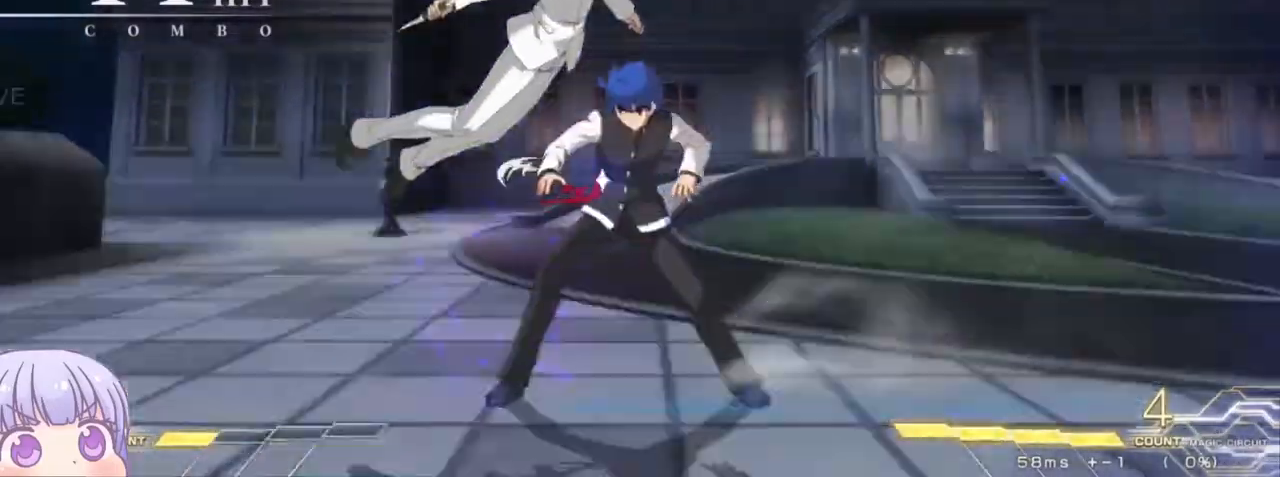
{"dt_ms": 500, "buttons": [], "left_stick": "center", "events": [[400, "CROSS", "down"], [417, "SQUARE", "down"], [433, "TRIANGLE", "down"], [450, "R1", "down"], [467, "R1", "up"], [483, "CROSS", "up"], [483, "SQUARE", "up"], [500, "TRIANGLE", "up"]]}
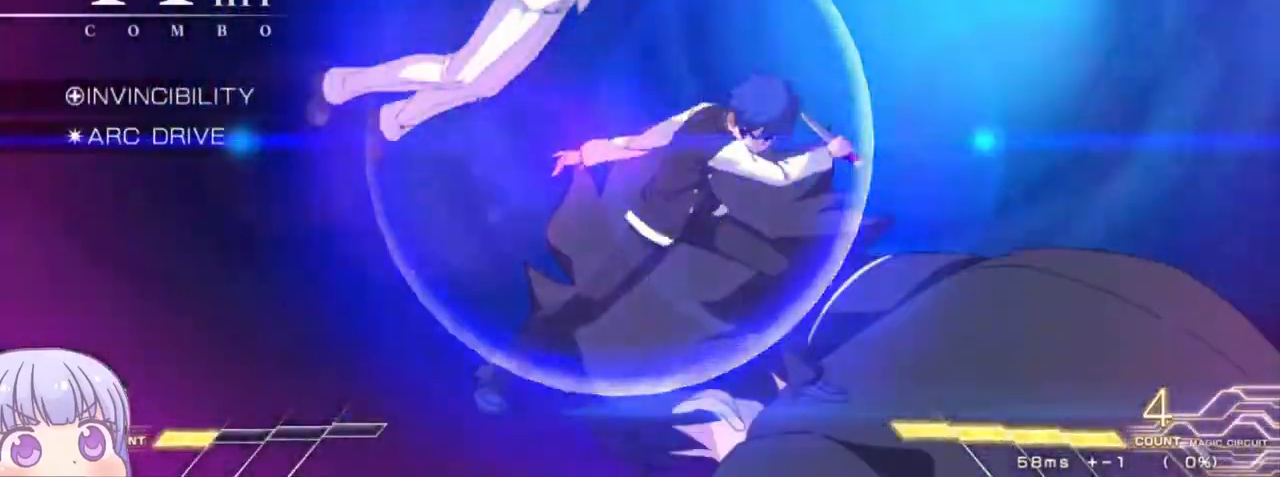
{"dt_ms": 500, "buttons": [], "left_stick": "center", "events": []}
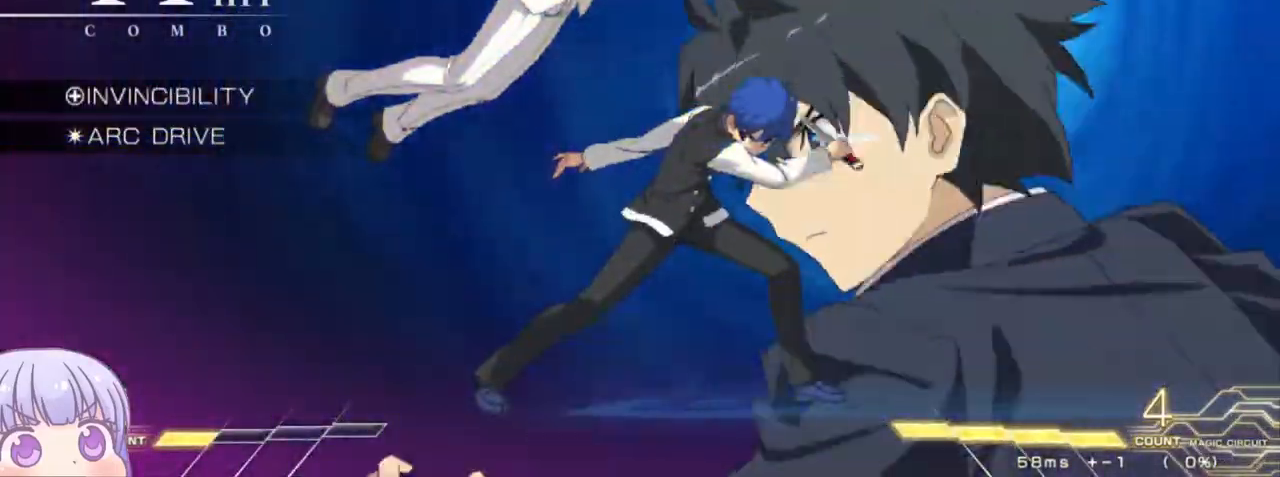
{"dt_ms": 500, "buttons": ["CROSS", "SQUARE", "TRIANGLE"], "left_stick": "center", "events": [[450, "CROSS", "down"], [483, "SQUARE", "down"], [500, "TRIANGLE", "down"]]}
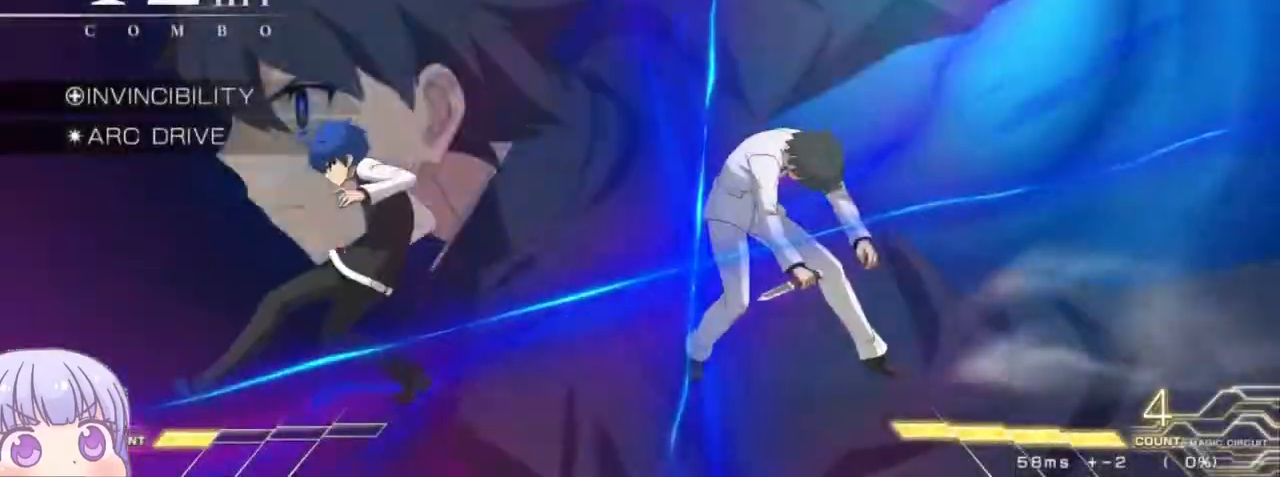
{"dt_ms": 1000, "buttons": [], "left_stick": "center"}
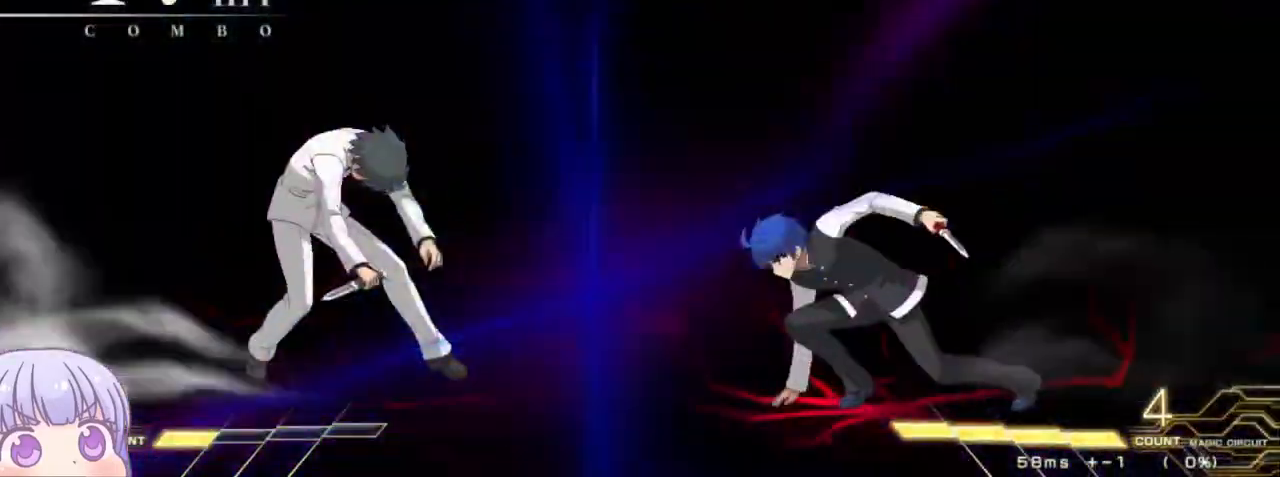
{"dt_ms": 500, "buttons": ["SQUARE", "TRIANGLE"], "left_stick": "center", "events": [[400, "CROSS", "down"], [417, "SQUARE", "down"], [433, "TRIANGLE", "down"], [483, "CROSS", "up"]]}
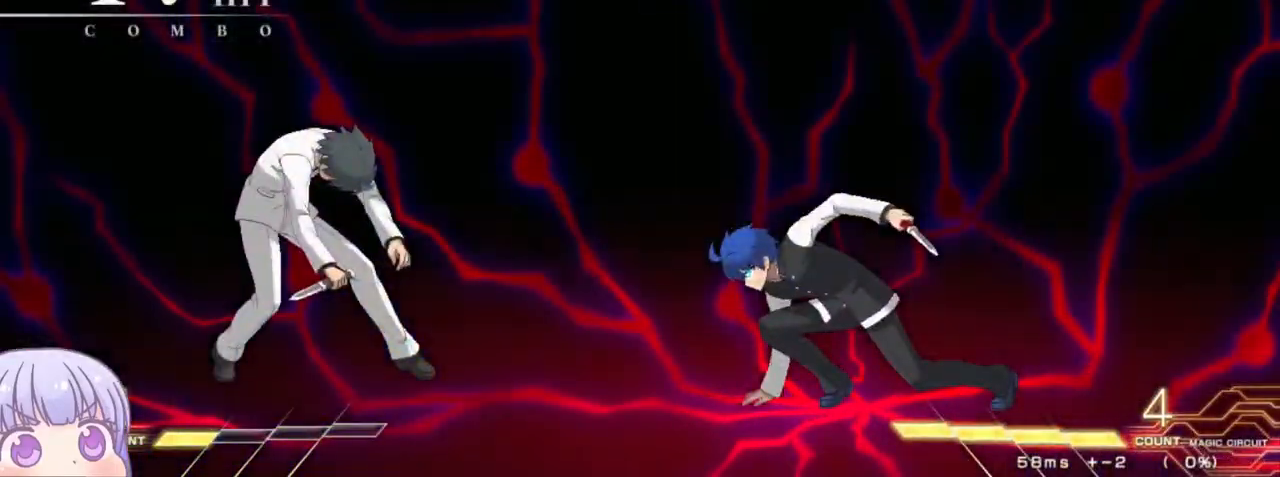
{"dt_ms": 500, "buttons": [], "left_stick": "center", "events": [[17, "SQUARE", "up"], [33, "TRIANGLE", "up"], [133, "CROSS", "down"], [150, "SQUARE", "down"], [183, "TRIANGLE", "down"], [233, "CROSS", "up"], [233, "TRIANGLE", "up"], [250, "SQUARE", "up"], [367, "CROSS", "down"], [383, "SQUARE", "down"], [400, "TRIANGLE", "down"], [450, "CROSS", "up"], [483, "SQUARE", "up"], [483, "TRIANGLE", "up"]]}